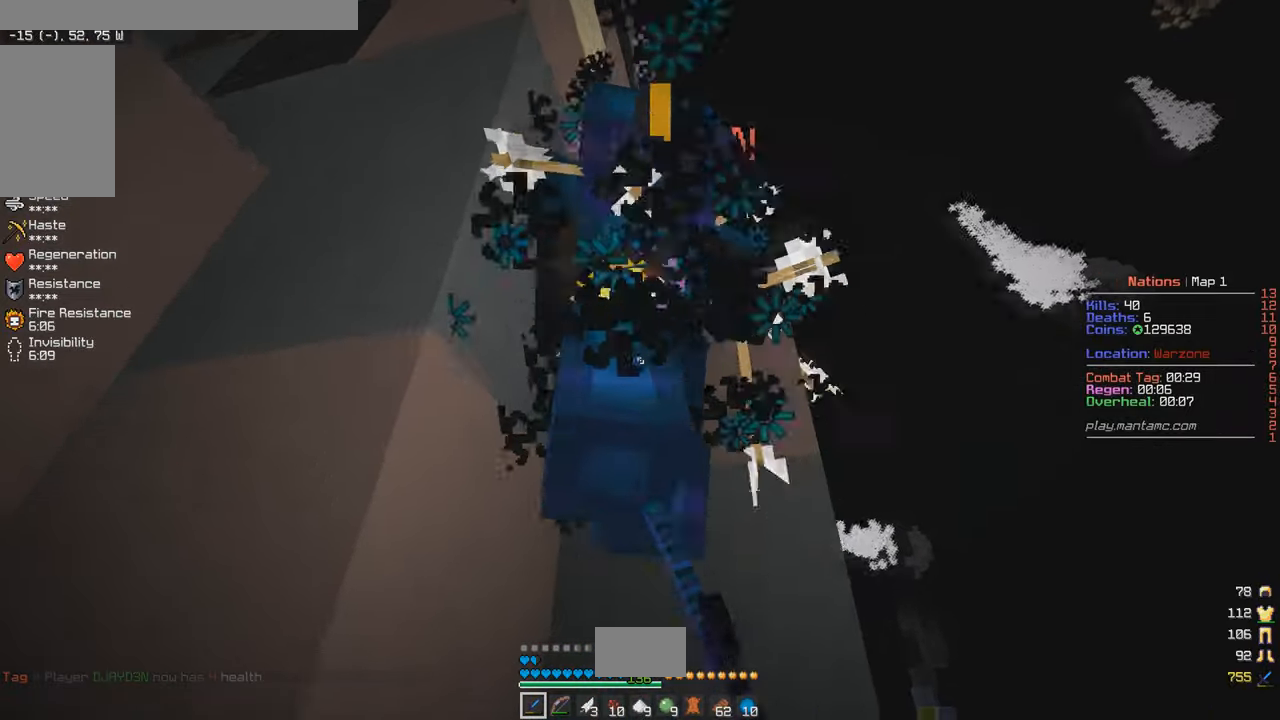
Gameplay with keyboard and mouse; each line is a JSON object with the keys and mouse buttons held at the frame after it. "events" lists presses ("down") and releases ("up") of "a", "d", "s", "w", "mouse_left" and "mouse_right" between this image and that frame as [ms after this image, input, new state], when the widget could be followed in between. "mouse_left", "mouse_right" = the "left", "right" buttons of the "mouse" list. No other keys are recorded. Fast repeated clicks can show as one long hold. Mouse movement is not recorded.
{"keys": [], "mouse": ["left"], "events": [[66, "a", "up"], [316, "a", "down"], [450, "a", "up"]]}
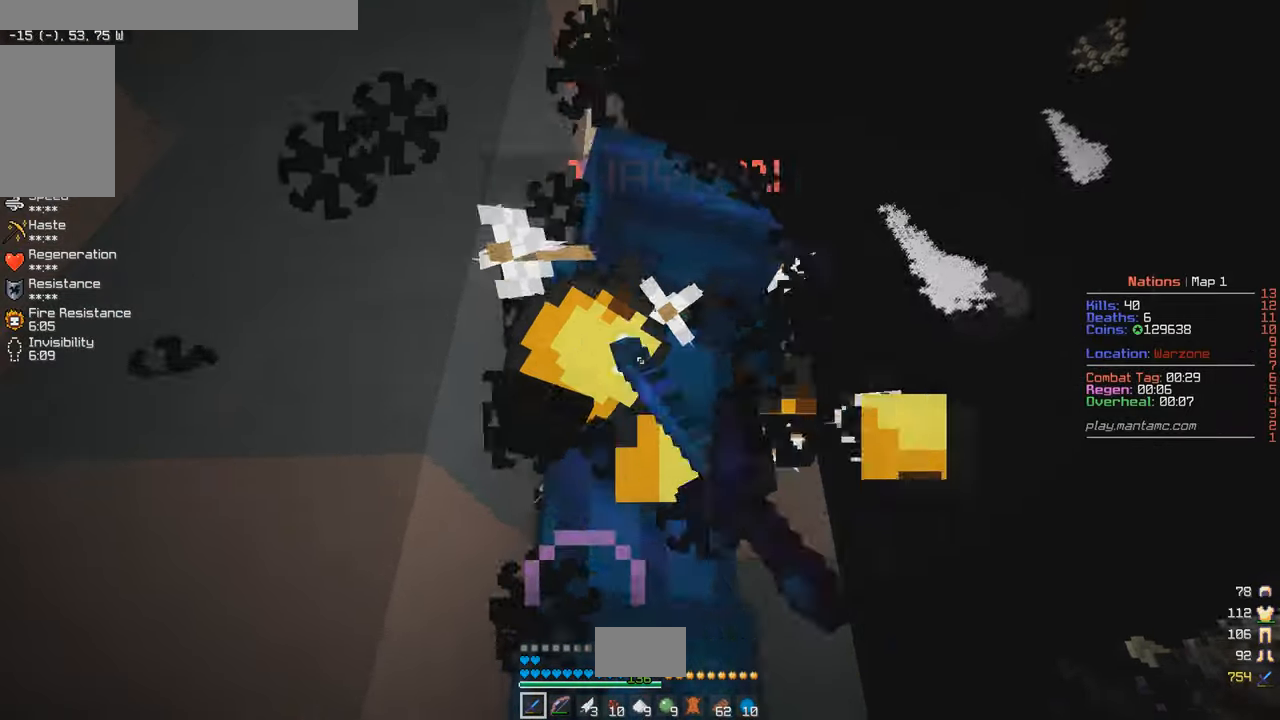
{"keys": ["a"], "mouse": ["left"], "events": [[466, "a", "down"]]}
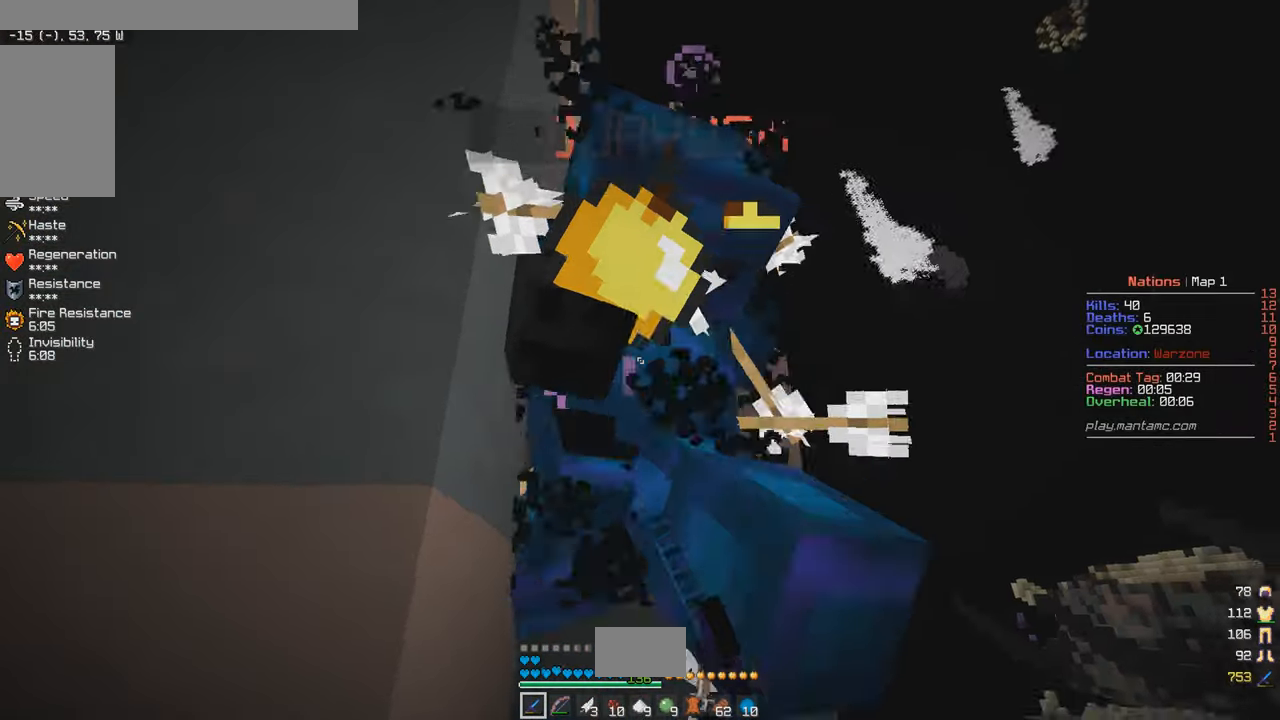
{"keys": ["a"], "mouse": ["left"], "events": [[183, "a", "up"], [500, "a", "down"]]}
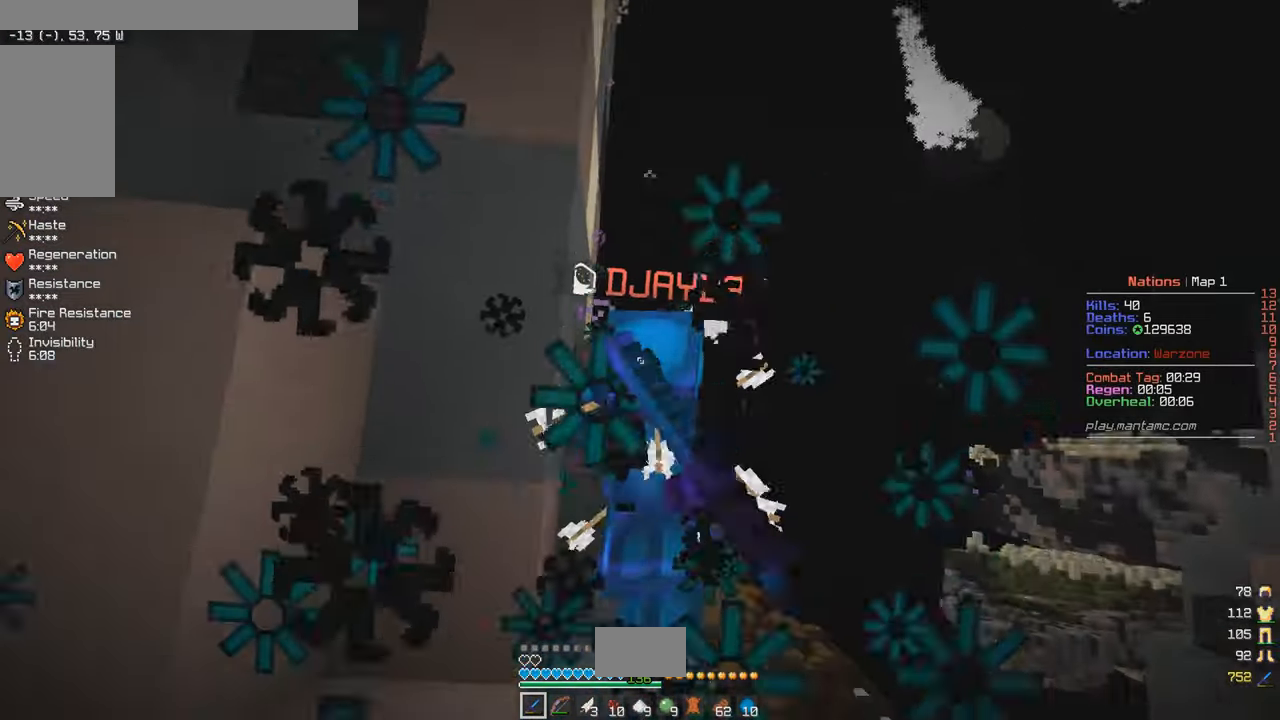
{"keys": ["w"], "mouse": ["left"], "events": [[16, "w", "down"], [116, "a", "up"], [283, "w", "up"], [416, "w", "down"]]}
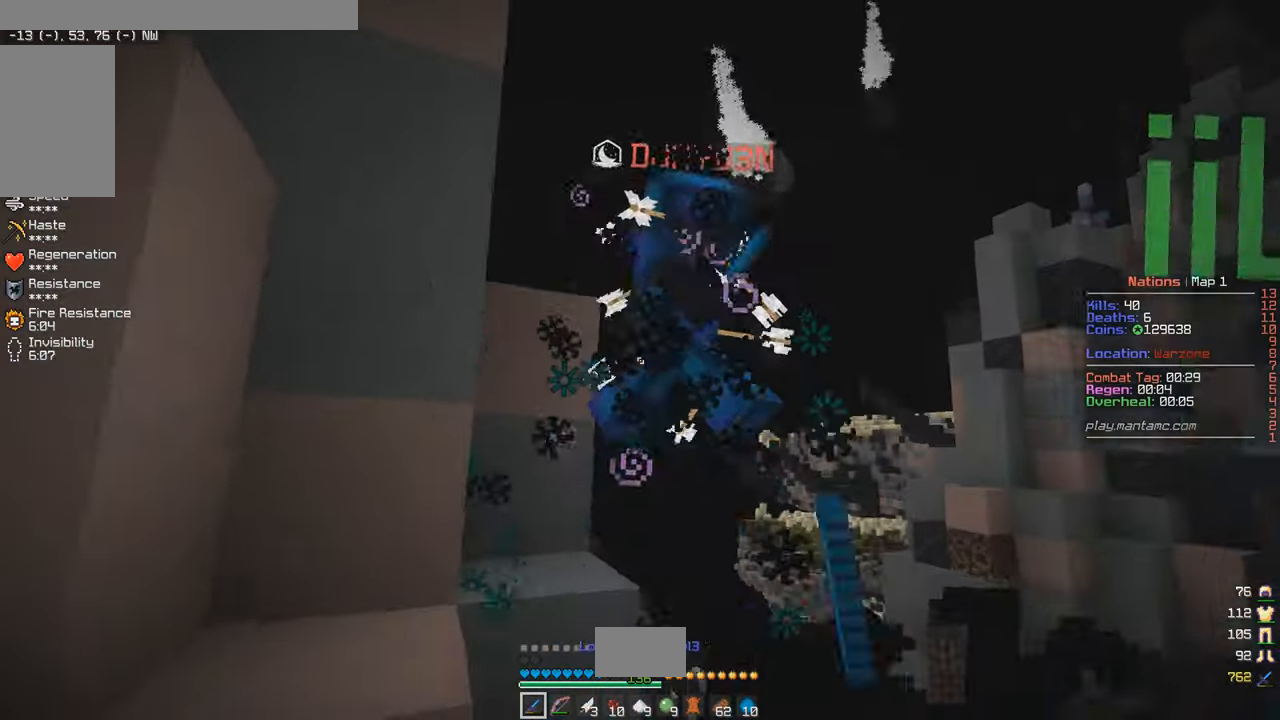
{"keys": ["w"], "mouse": ["left"], "events": []}
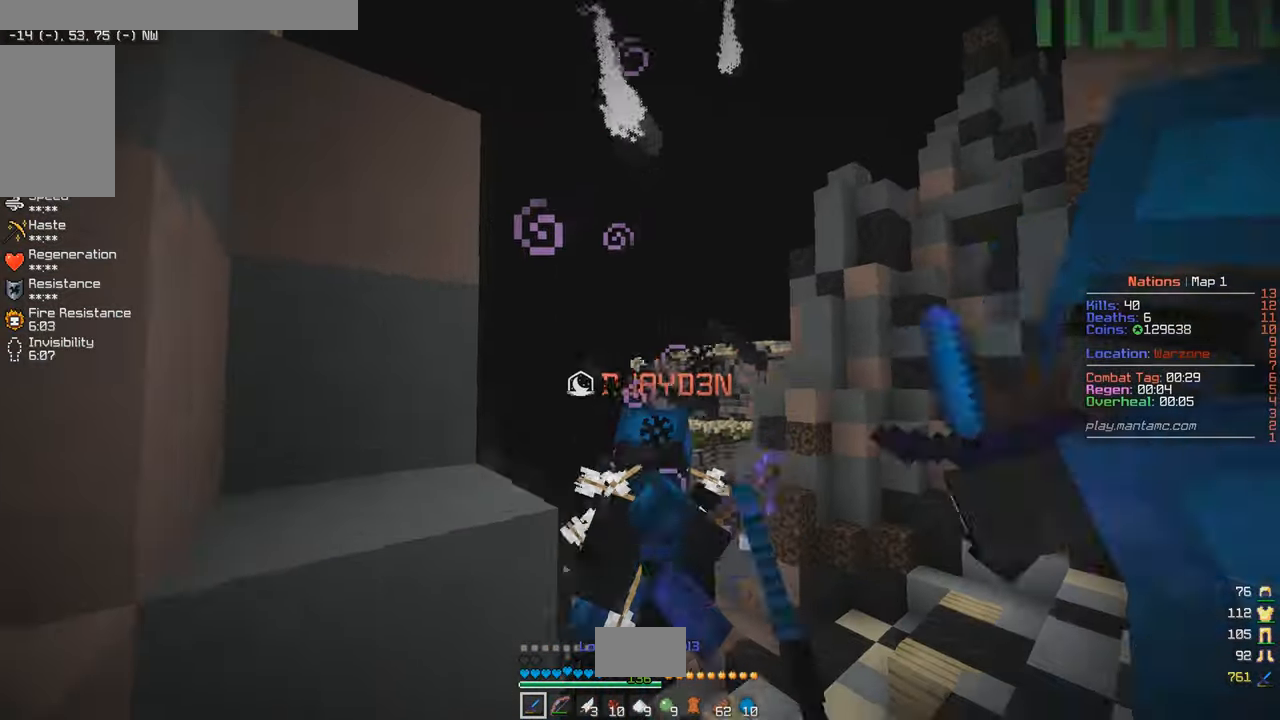
{"keys": ["d", "w"], "mouse": [], "events": [[16, "w", "up"], [66, "s", "down"], [333, "s", "up"], [383, "w", "down"], [433, "d", "down"], [500, "mouse_left", "up"]]}
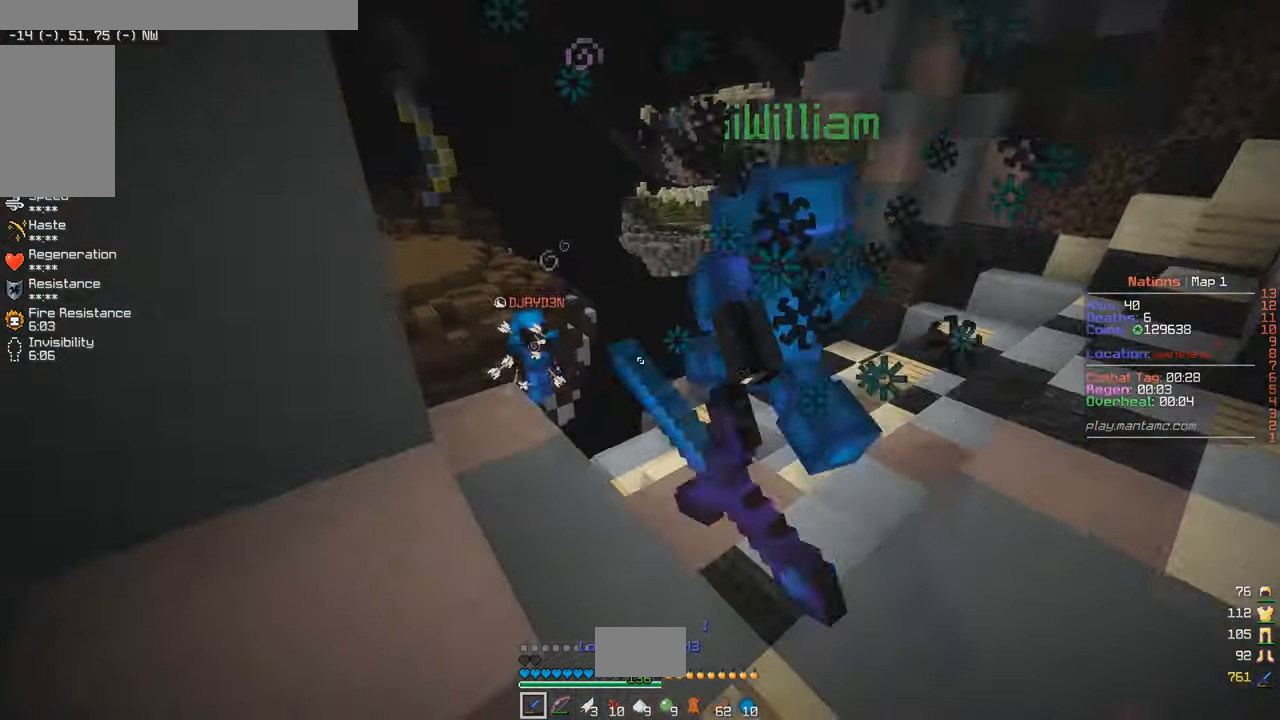
{"keys": ["d", "w"], "mouse": [], "events": [[200, "d", "up"], [317, "w", "up"], [350, "d", "down"], [450, "w", "down"]]}
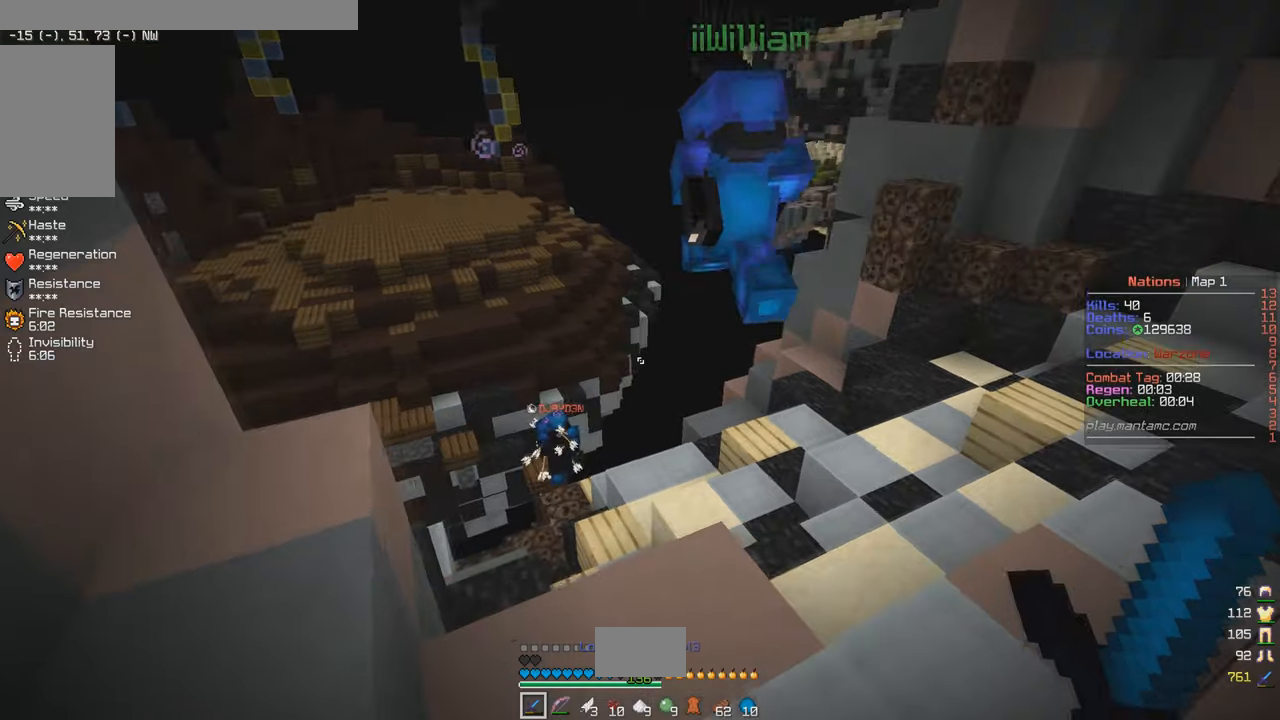
{"keys": ["d", "w"], "mouse": [], "events": [[33, "d", "up"], [300, "d", "down"]]}
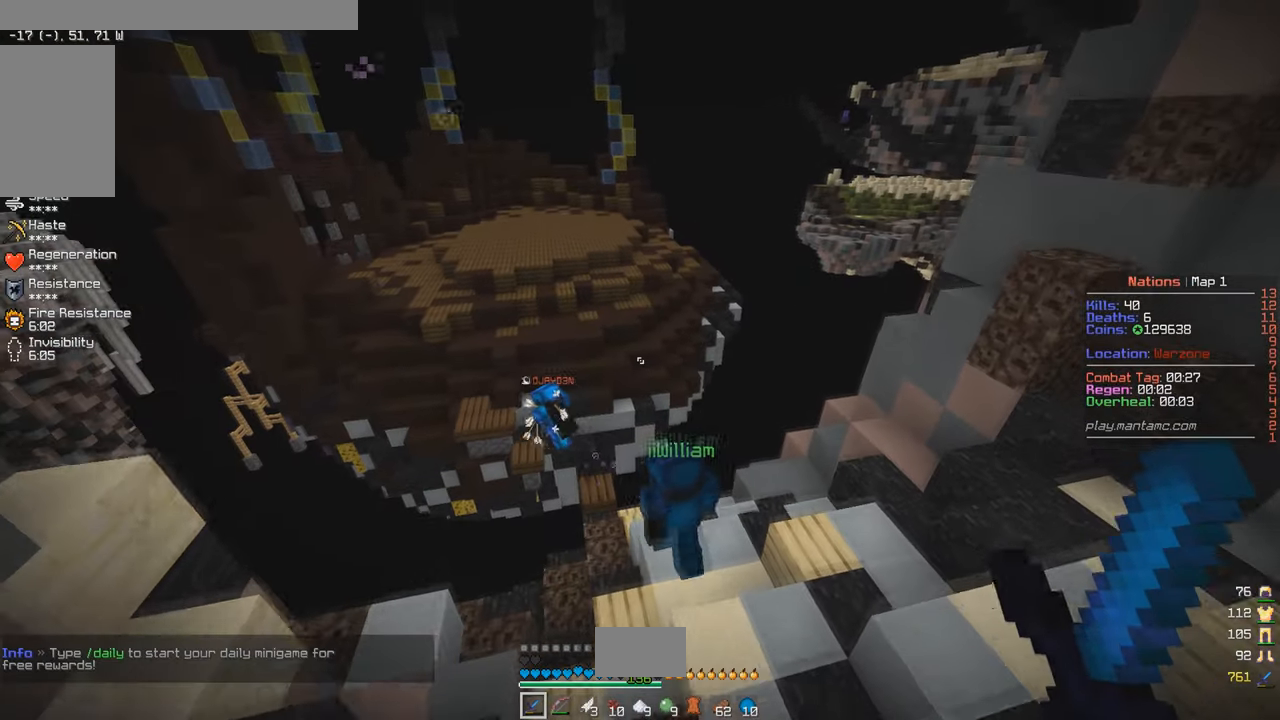
{"keys": ["d", "w"], "mouse": [], "events": []}
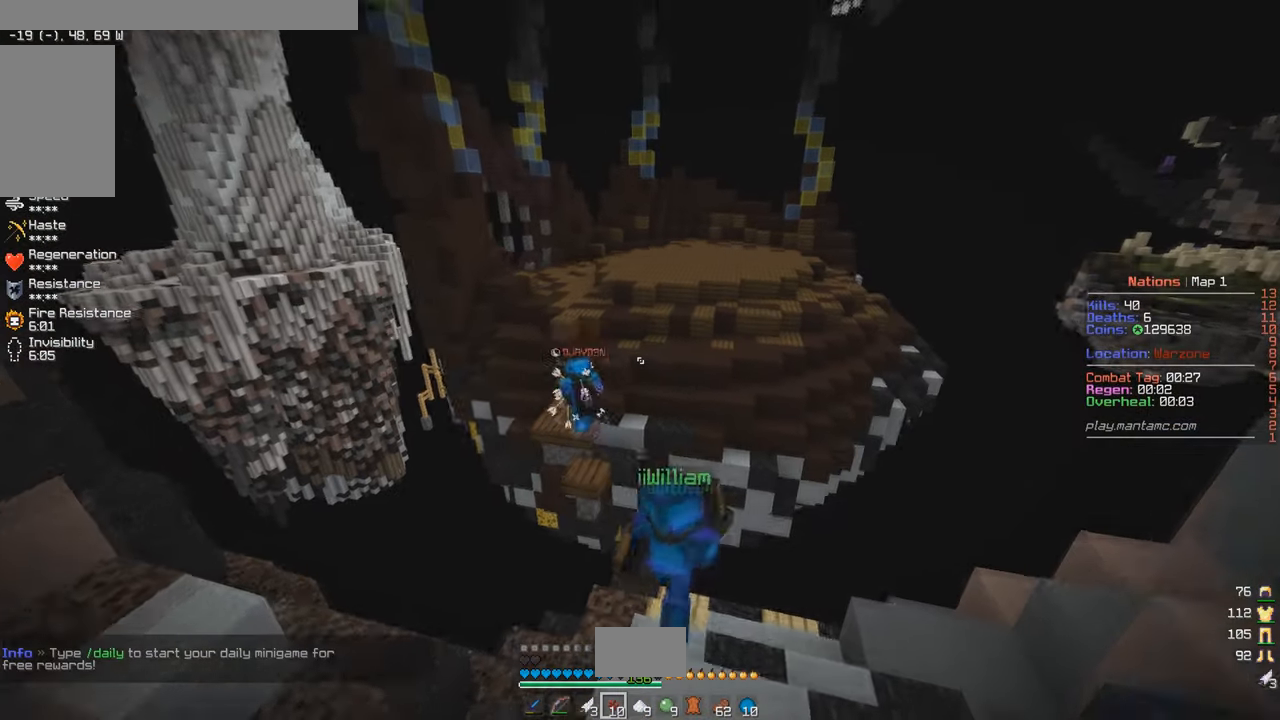
{"keys": ["w"], "mouse": [], "events": [[67, "d", "up"], [83, "w", "up"], [483, "w", "down"]]}
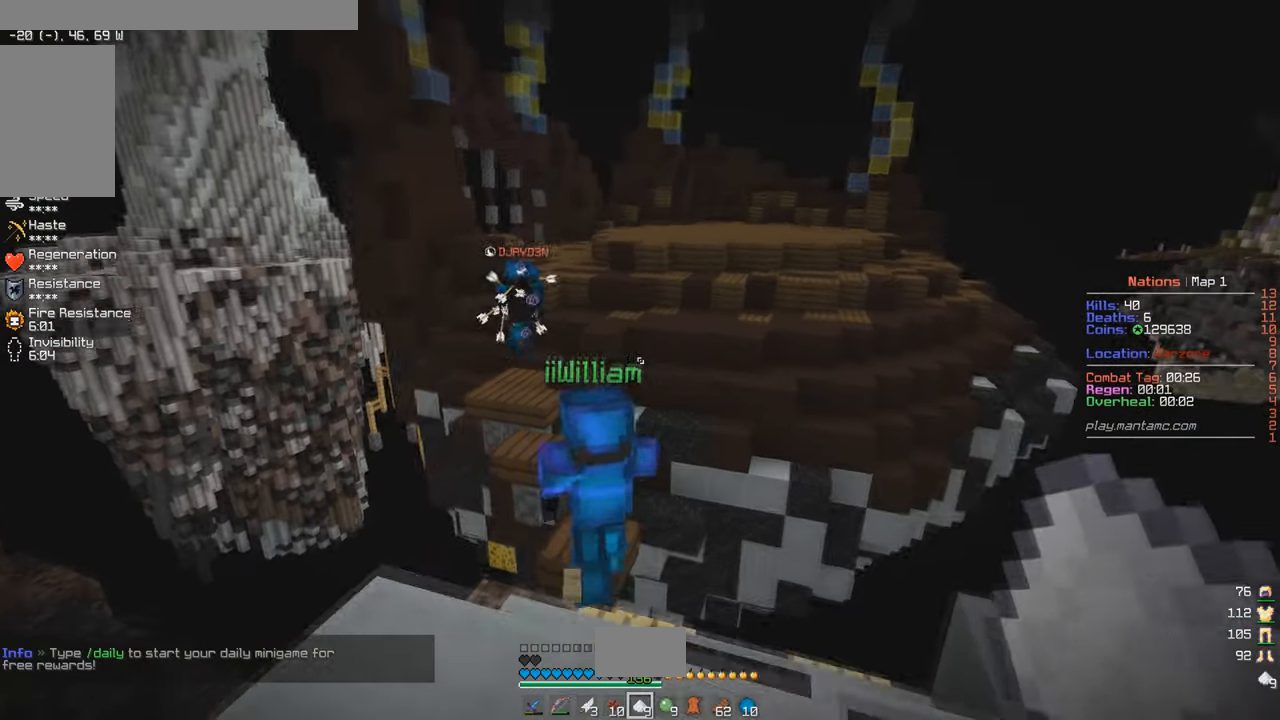
{"keys": [], "mouse": [], "events": [[117, "w", "up"], [317, "a", "down"], [450, "a", "up"]]}
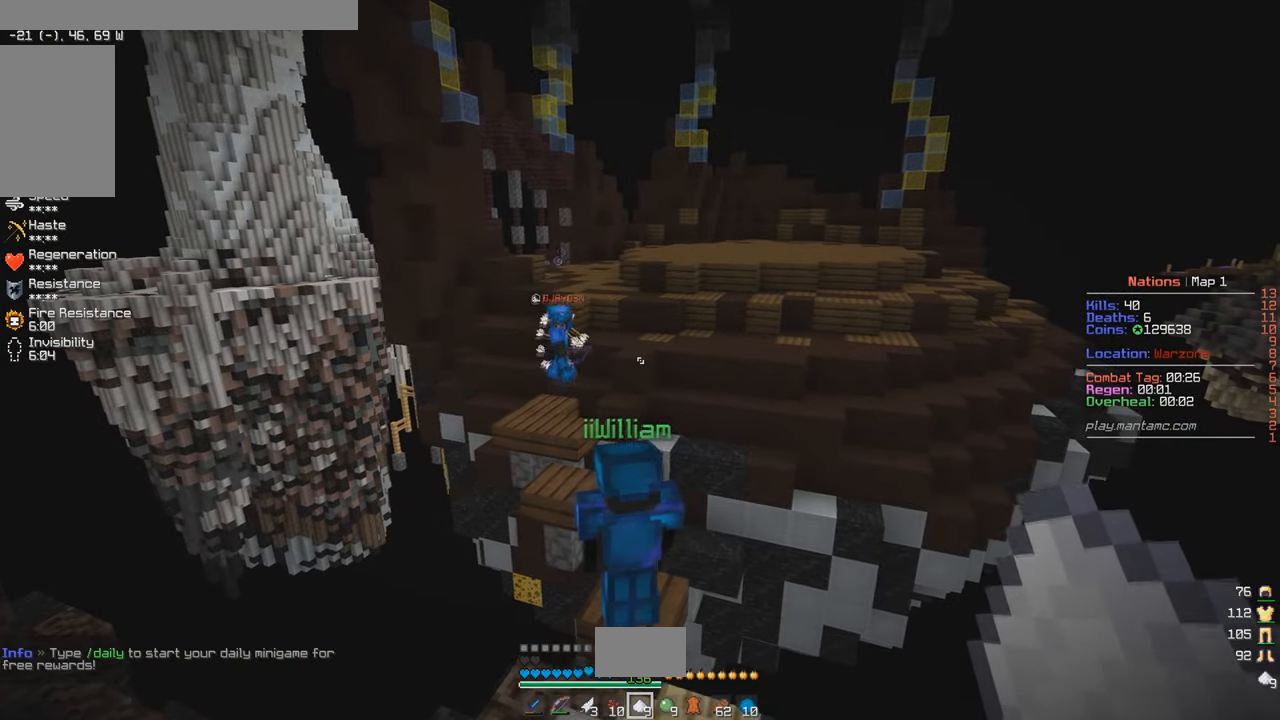
{"keys": [], "mouse": [], "events": []}
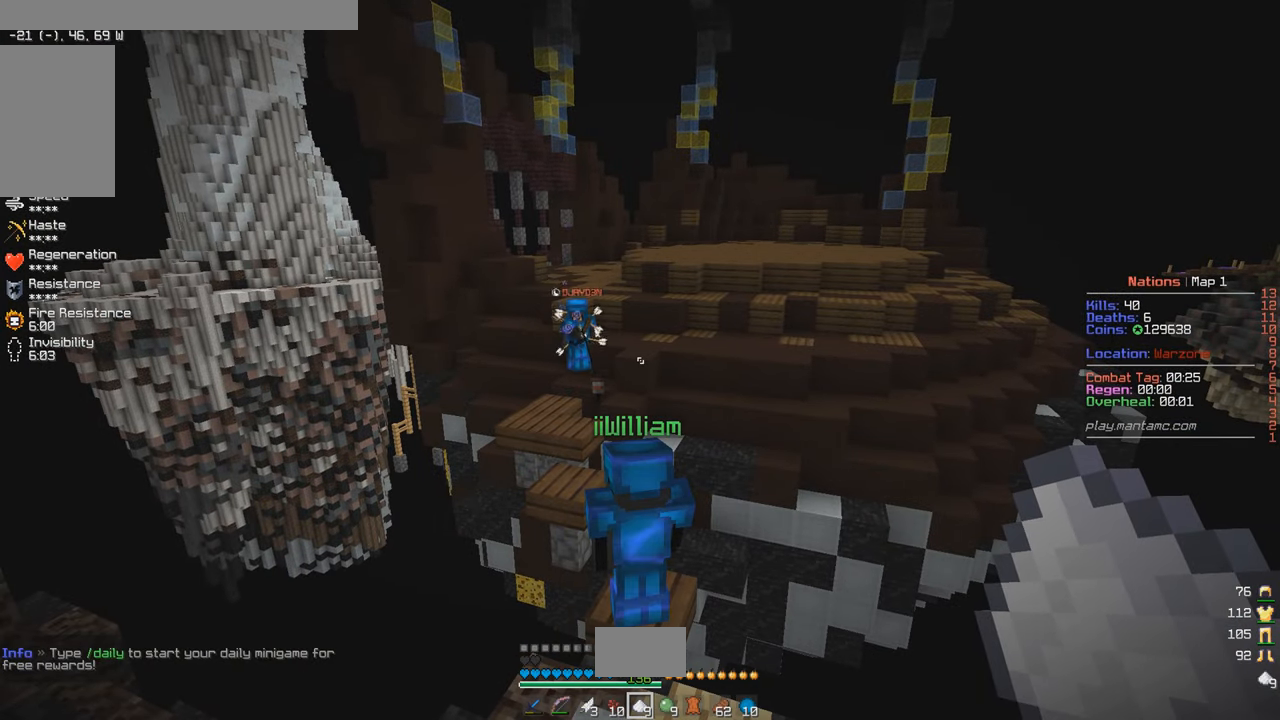
{"keys": [], "mouse": [], "events": []}
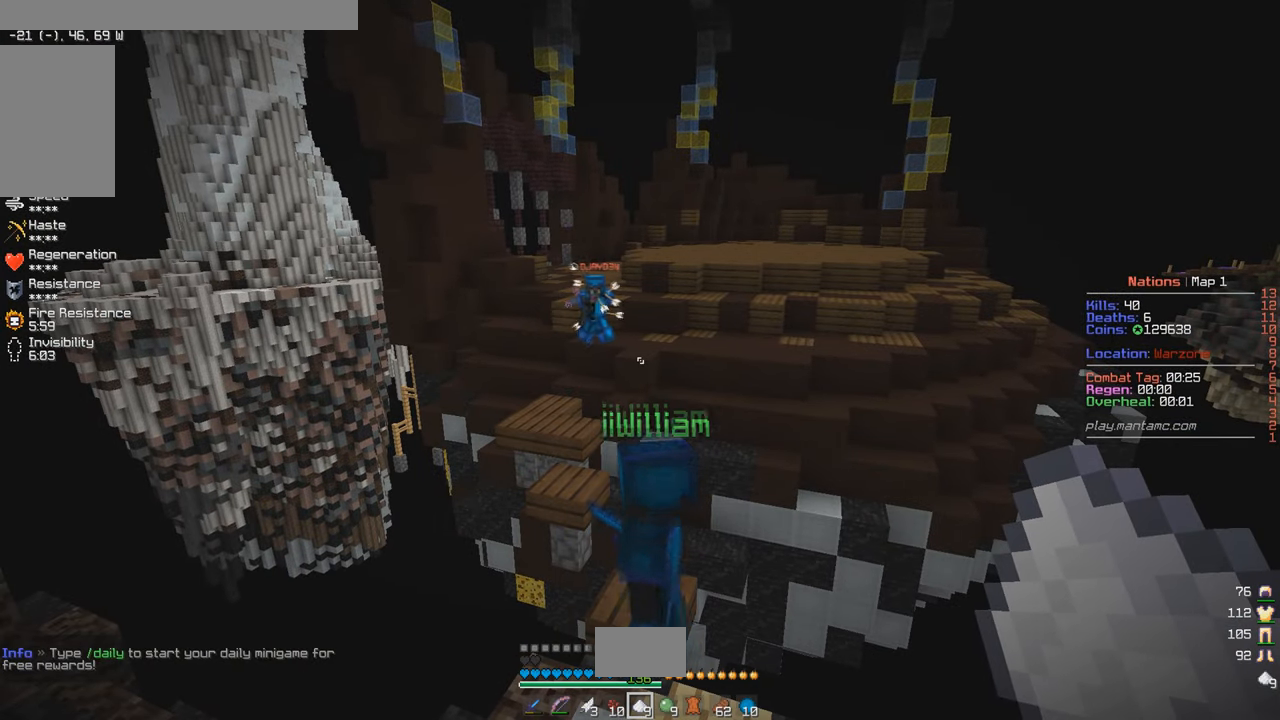
{"keys": ["s"], "mouse": [], "events": [[167, "s", "down"]]}
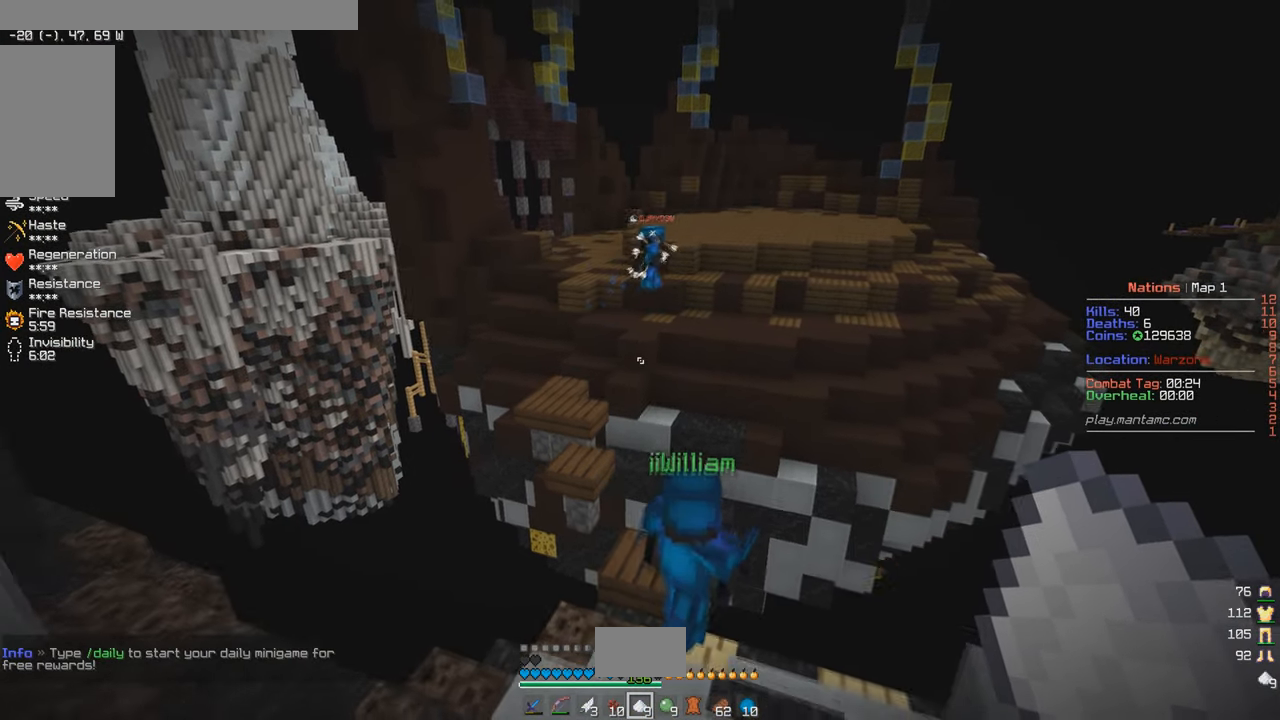
{"keys": [], "mouse": [], "events": [[67, "s", "up"]]}
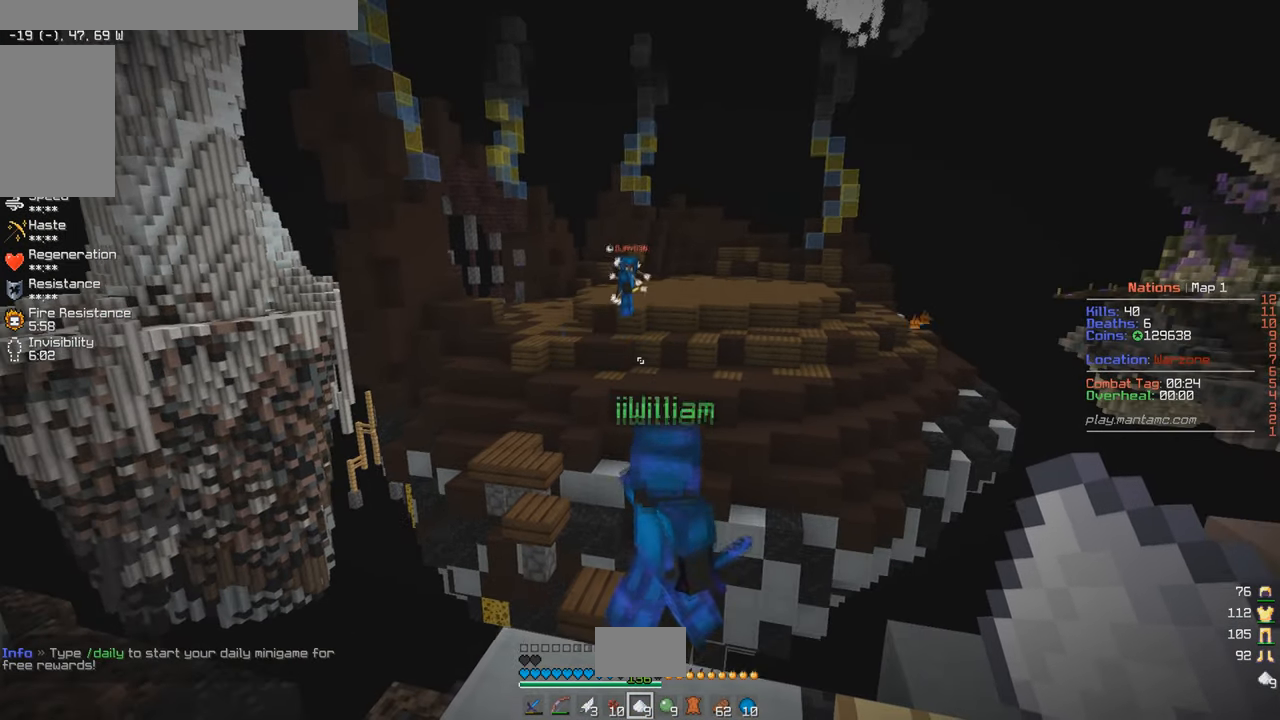
{"keys": [], "mouse": [], "events": []}
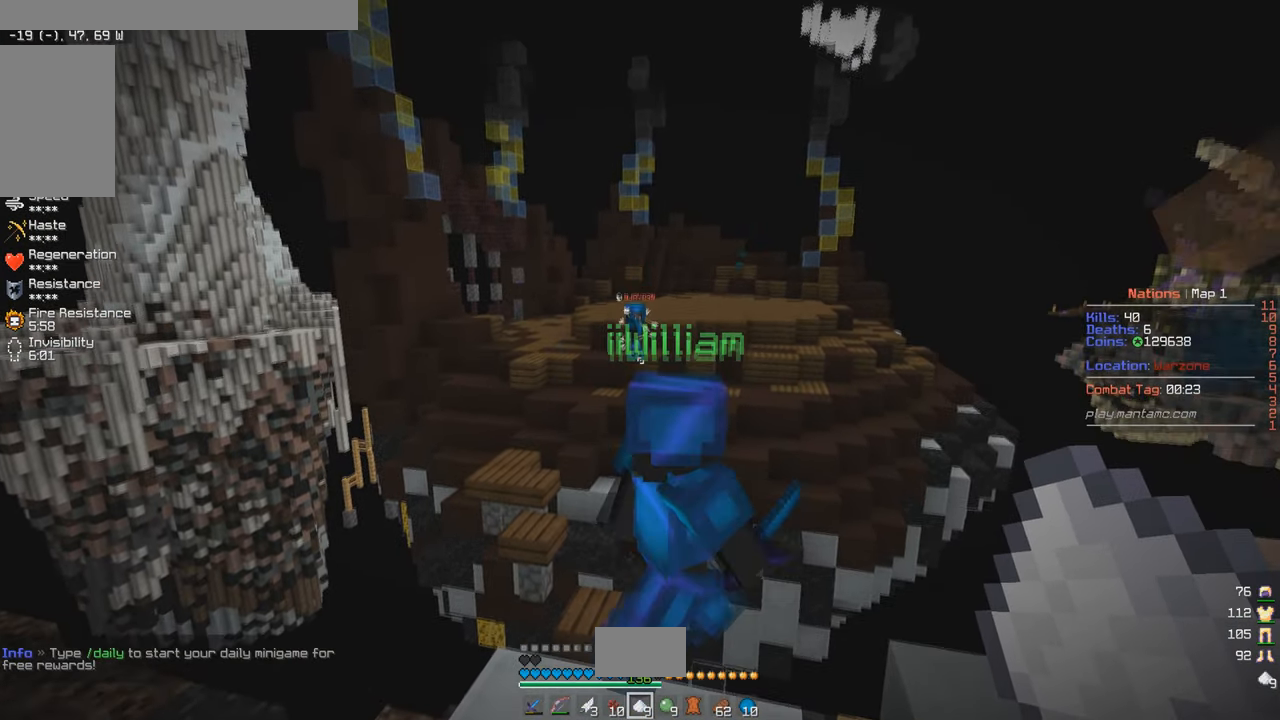
{"keys": ["d"], "mouse": [], "events": [[300, "d", "down"]]}
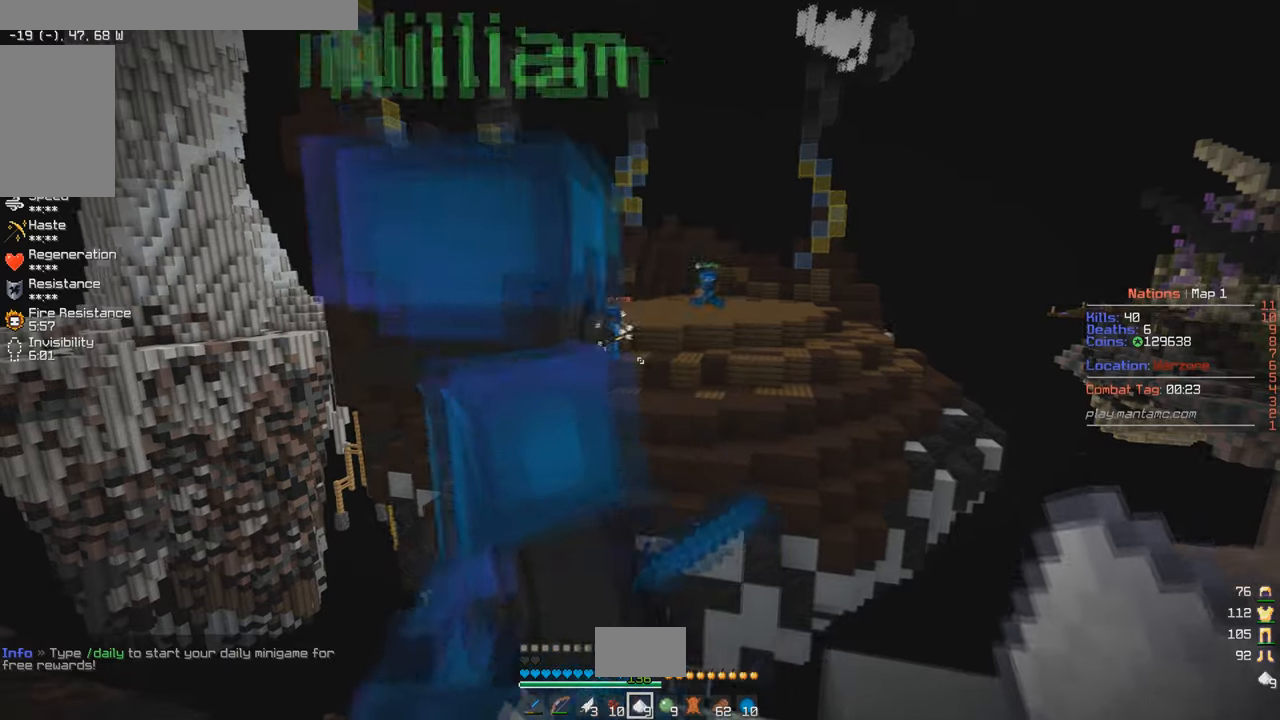
{"keys": [], "mouse": ["right"], "events": [[84, "d", "up"], [200, "d", "down"], [317, "w", "down"], [450, "mouse_right", "down"], [484, "d", "up"], [500, "w", "up"]]}
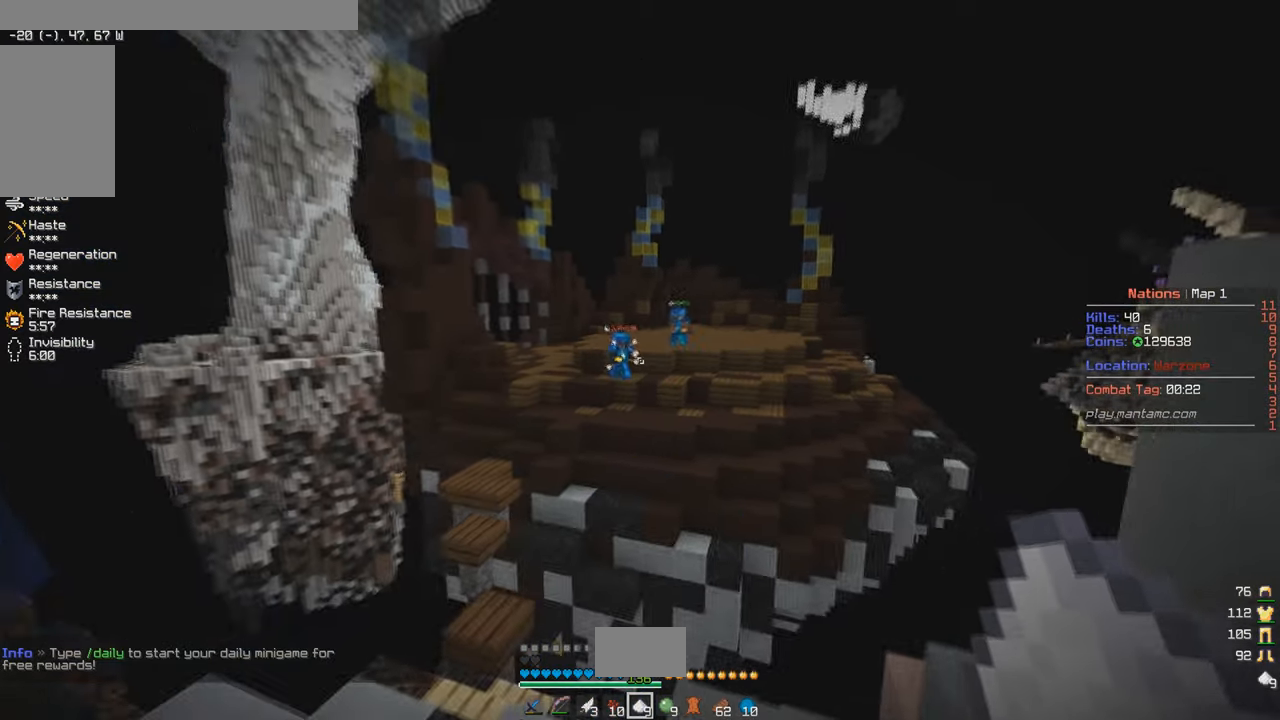
{"keys": [], "mouse": ["right"], "events": []}
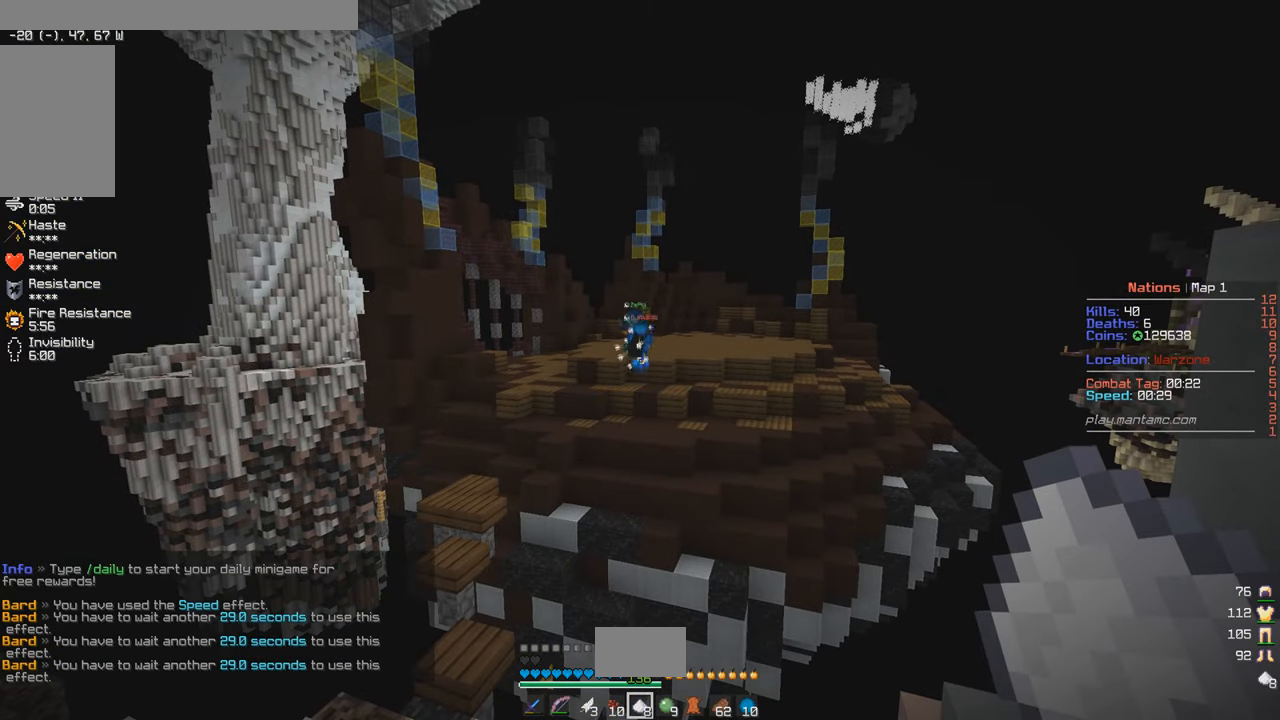
{"keys": [], "mouse": [], "events": [[167, "mouse_right", "up"]]}